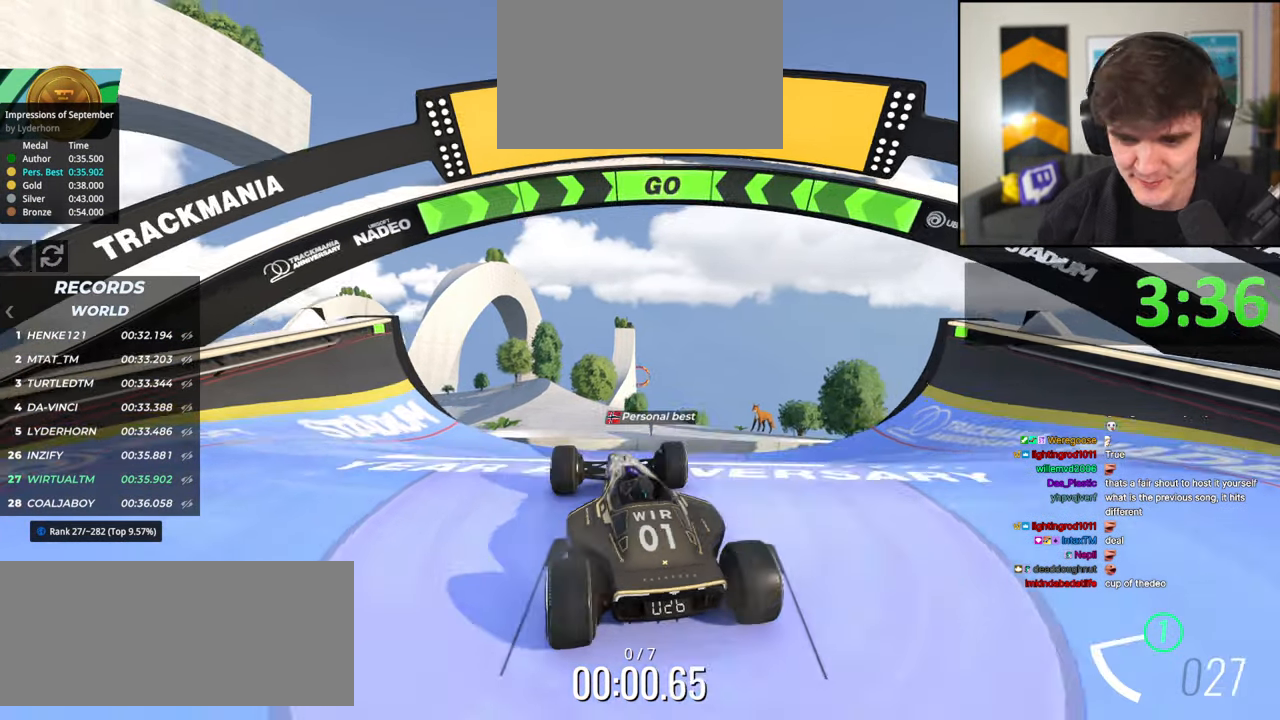
Gameplay with keyboard; each line is a JSON object with the keys held at the frame after it. "events" lists presses ("down") and releases ("up") of "brake", "down", "left", "right" and "up" between this image and that frame as [ms after this image, input, new state], when the widget could be followed in between. No other keys are recorded. Mouse input is not recorded. Key names are as the overlay labels them; some are game actions (e.g. jump) rather than physical keys.
{"keys": ["up"], "events": [[417, "right", "down"], [467, "right", "up"]]}
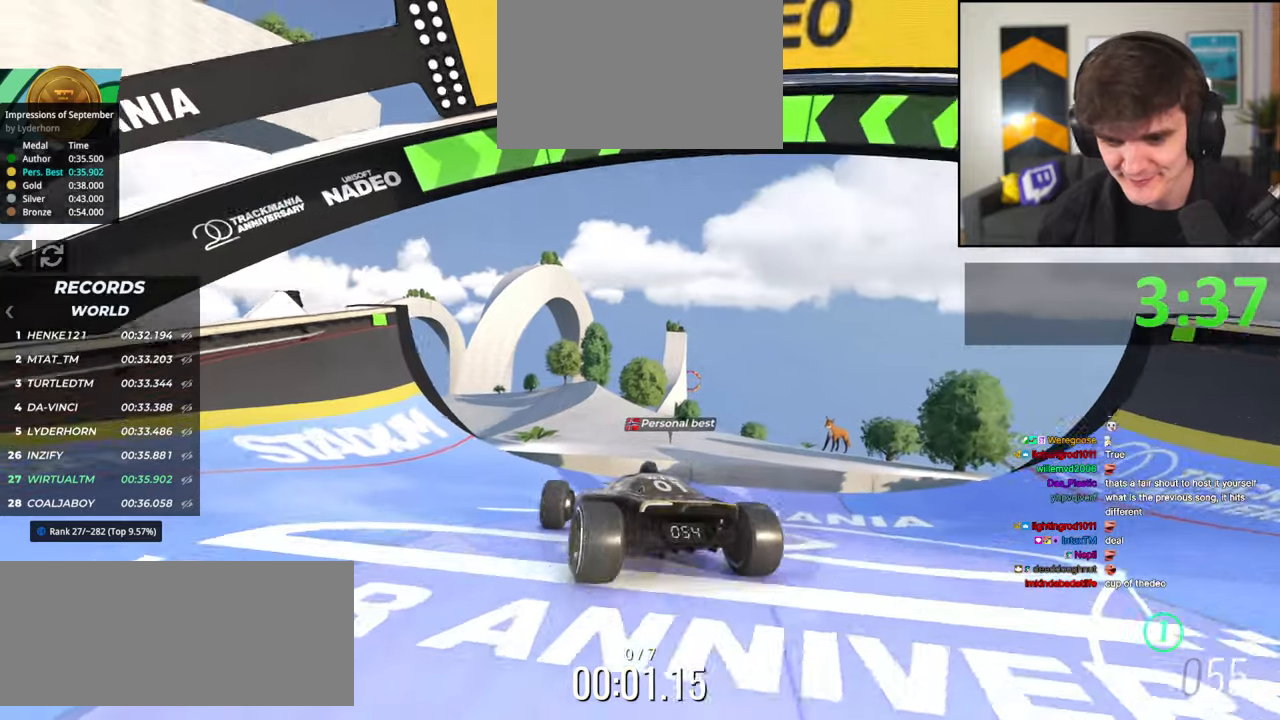
{"keys": ["up"], "events": [[350, "right", "down"], [434, "right", "up"]]}
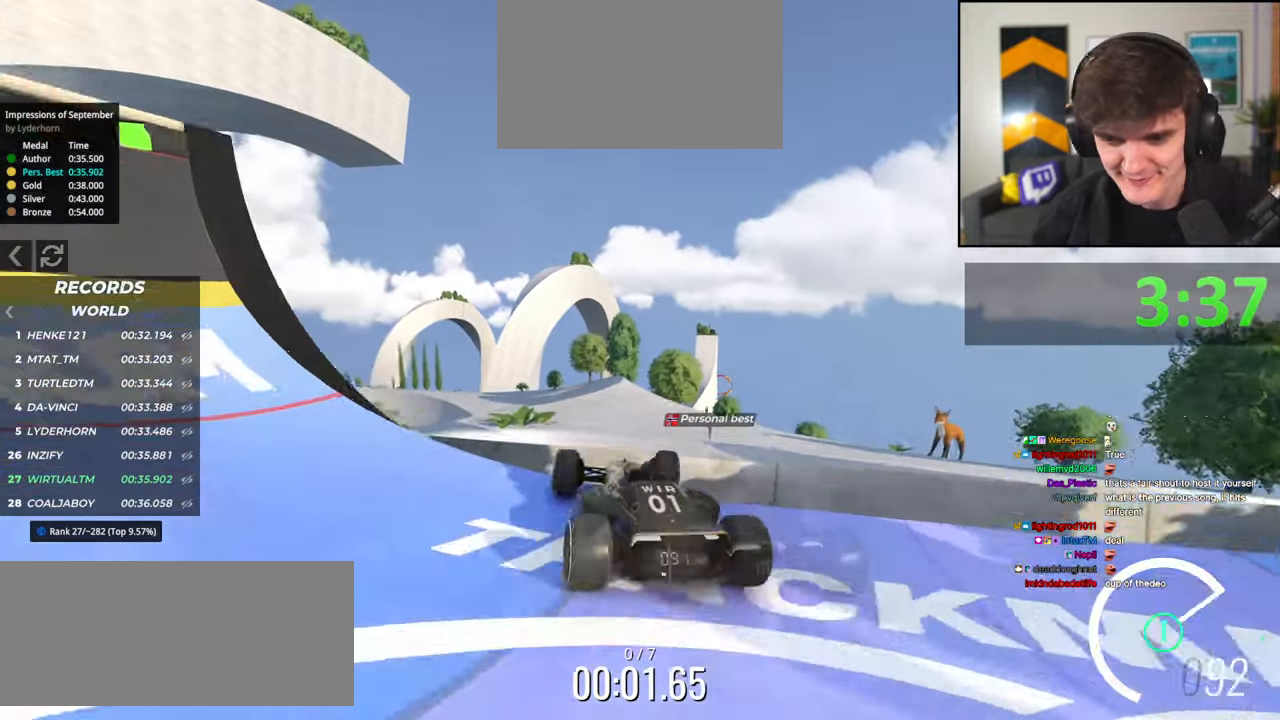
{"keys": ["up"], "events": [[134, "right", "down"], [184, "right", "up"]]}
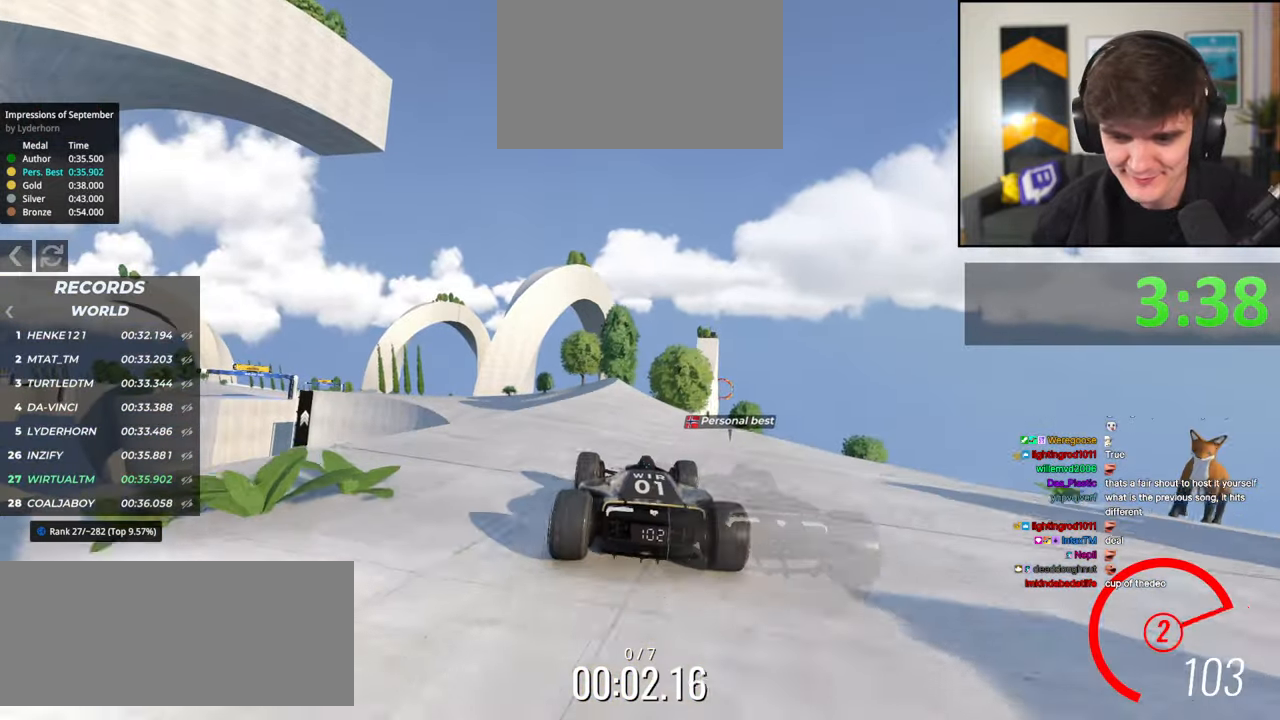
{"keys": ["left", "up"], "events": [[100, "left", "down"], [150, "left", "up"], [467, "left", "down"]]}
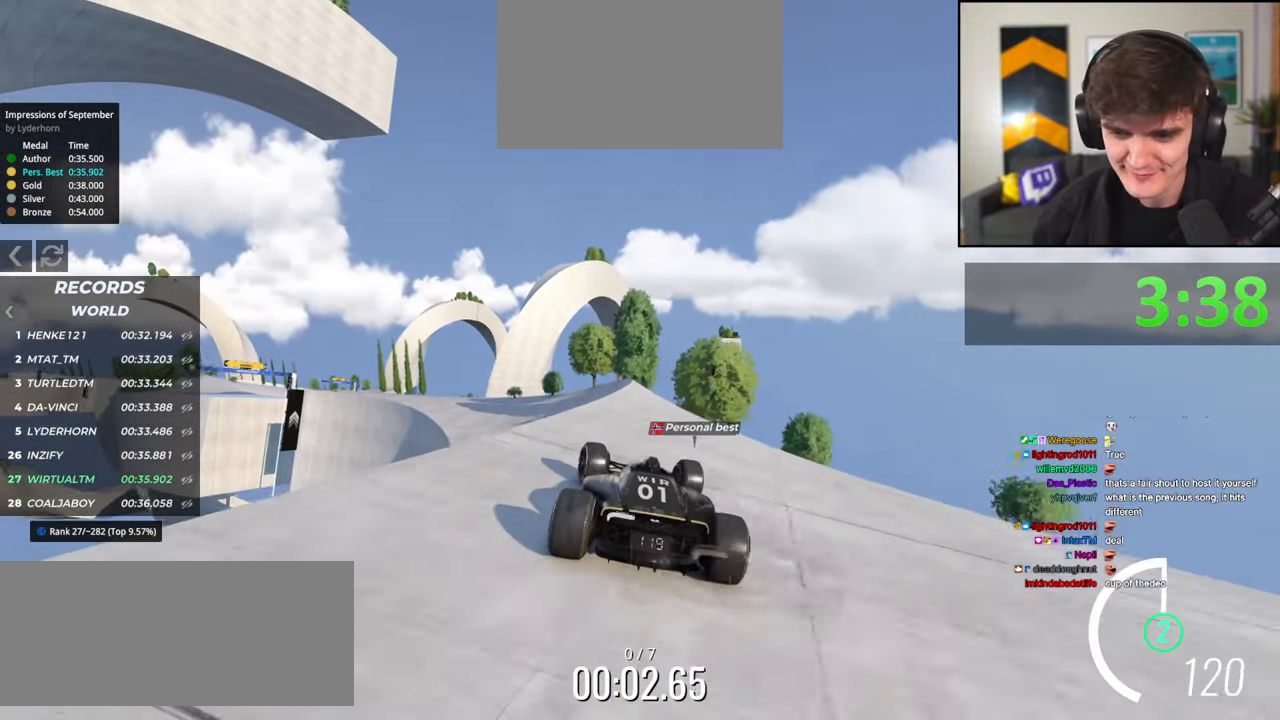
{"keys": ["left", "up"], "events": [[67, "left", "up"], [200, "right", "down"], [350, "right", "up"], [434, "left", "down"]]}
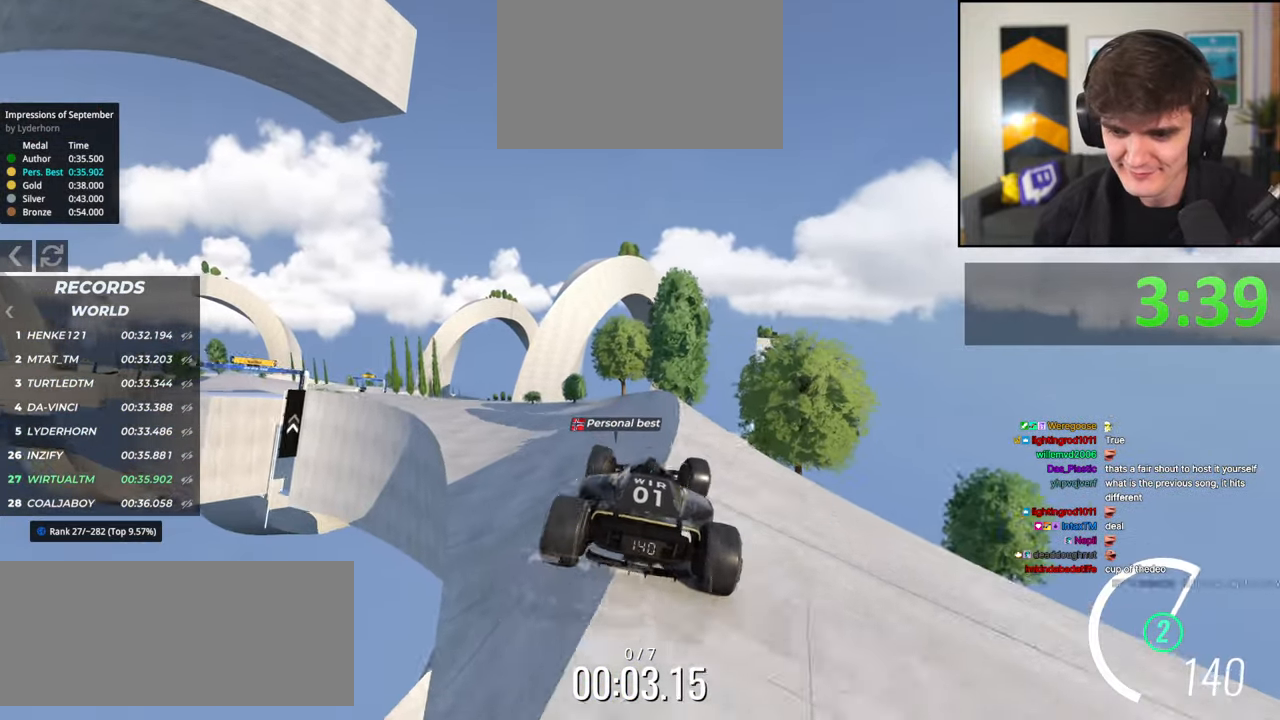
{"keys": ["left", "up"], "events": [[34, "left", "up"], [400, "left", "down"]]}
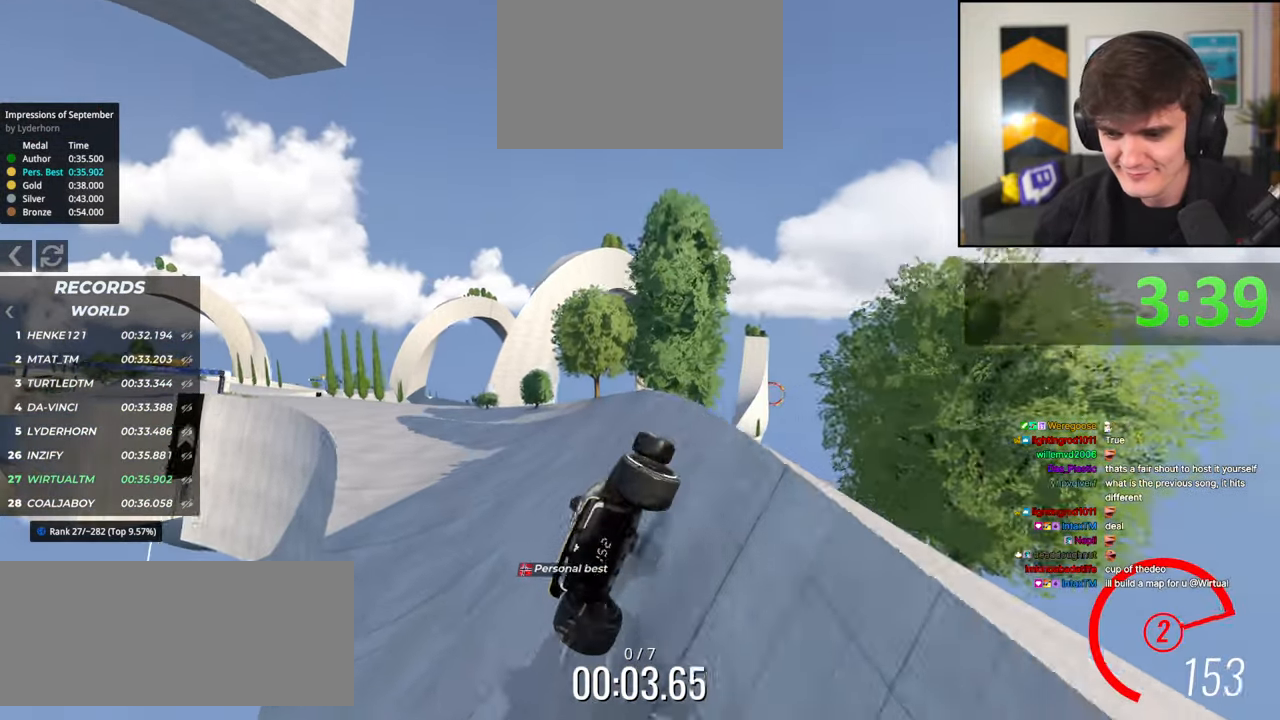
{"keys": ["up"], "events": [[100, "left", "up"], [184, "left", "down"], [284, "left", "up"]]}
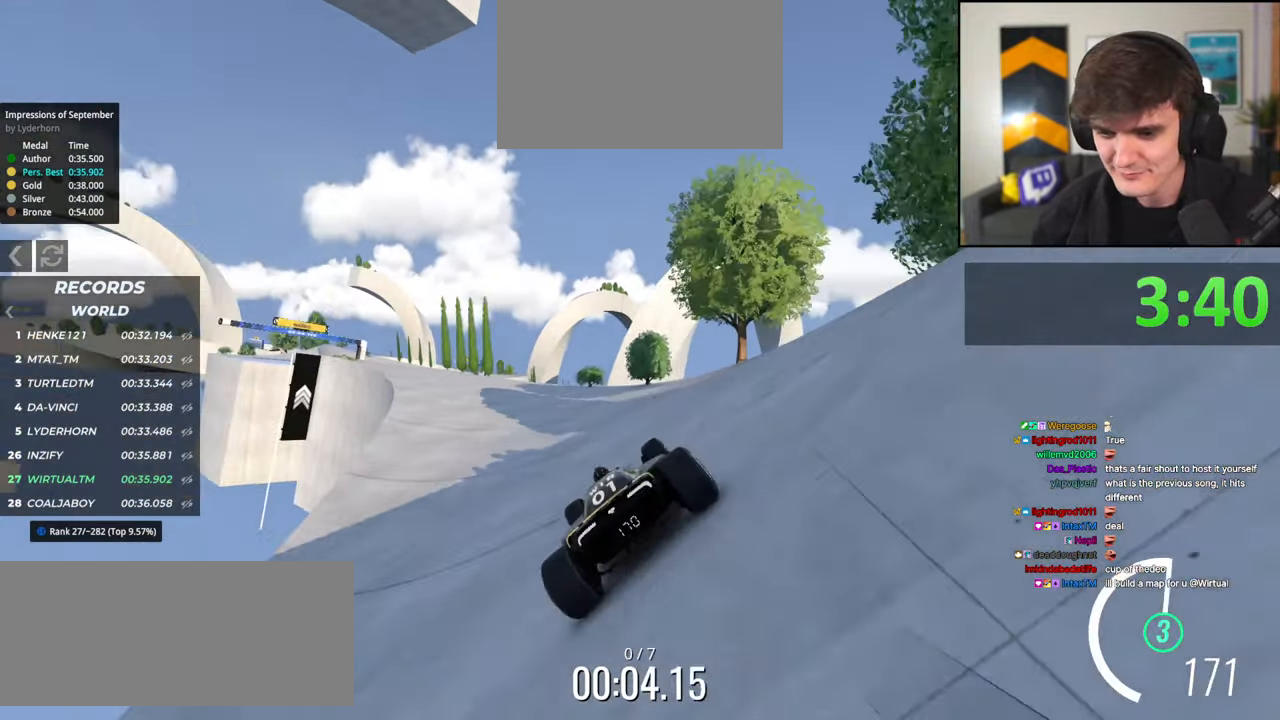
{"keys": ["up"], "events": [[200, "left", "down"], [350, "left", "up"]]}
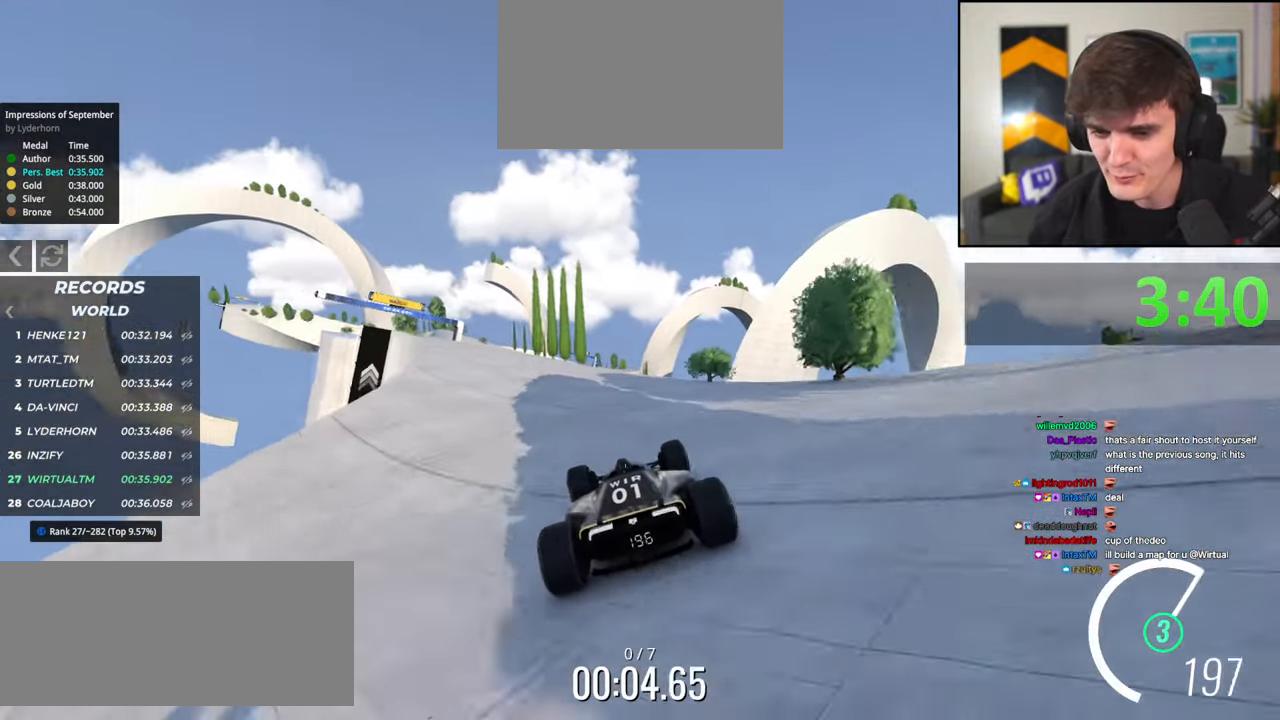
{"keys": ["up"], "events": [[84, "left", "down"], [267, "left", "up"], [367, "left", "down"], [500, "left", "up"]]}
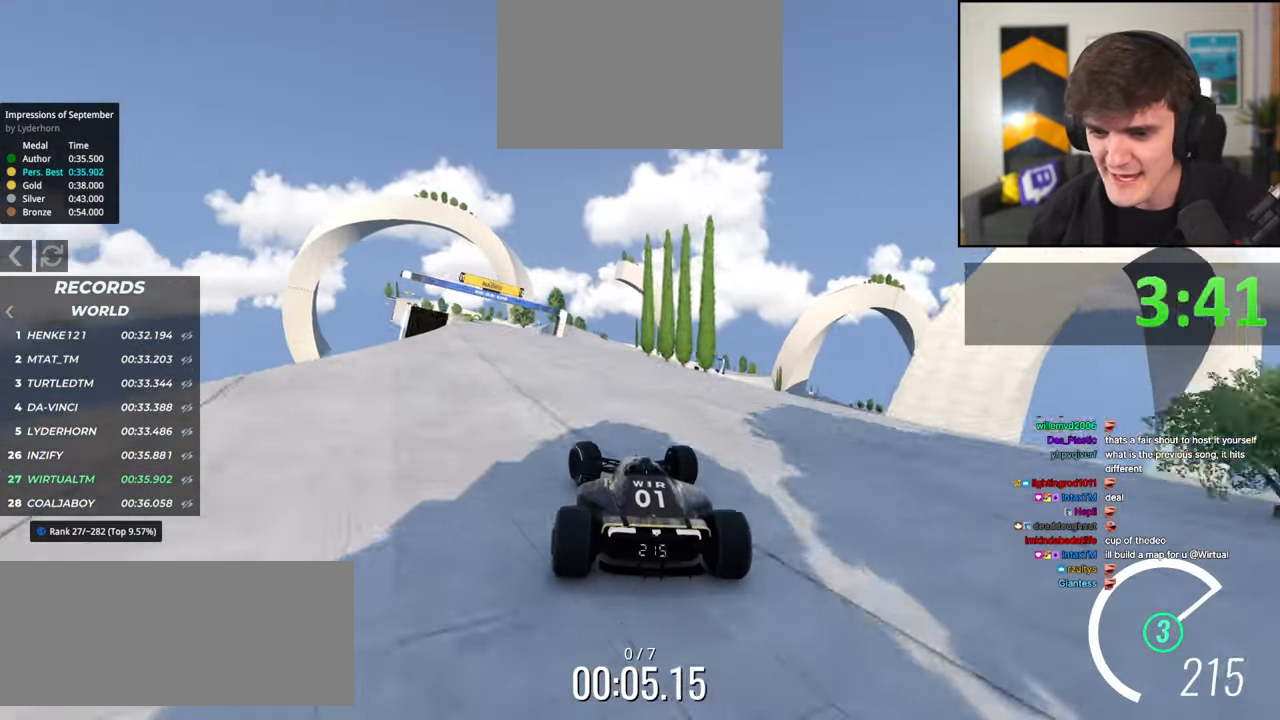
{"keys": ["up"], "events": [[367, "left", "down"], [467, "left", "up"]]}
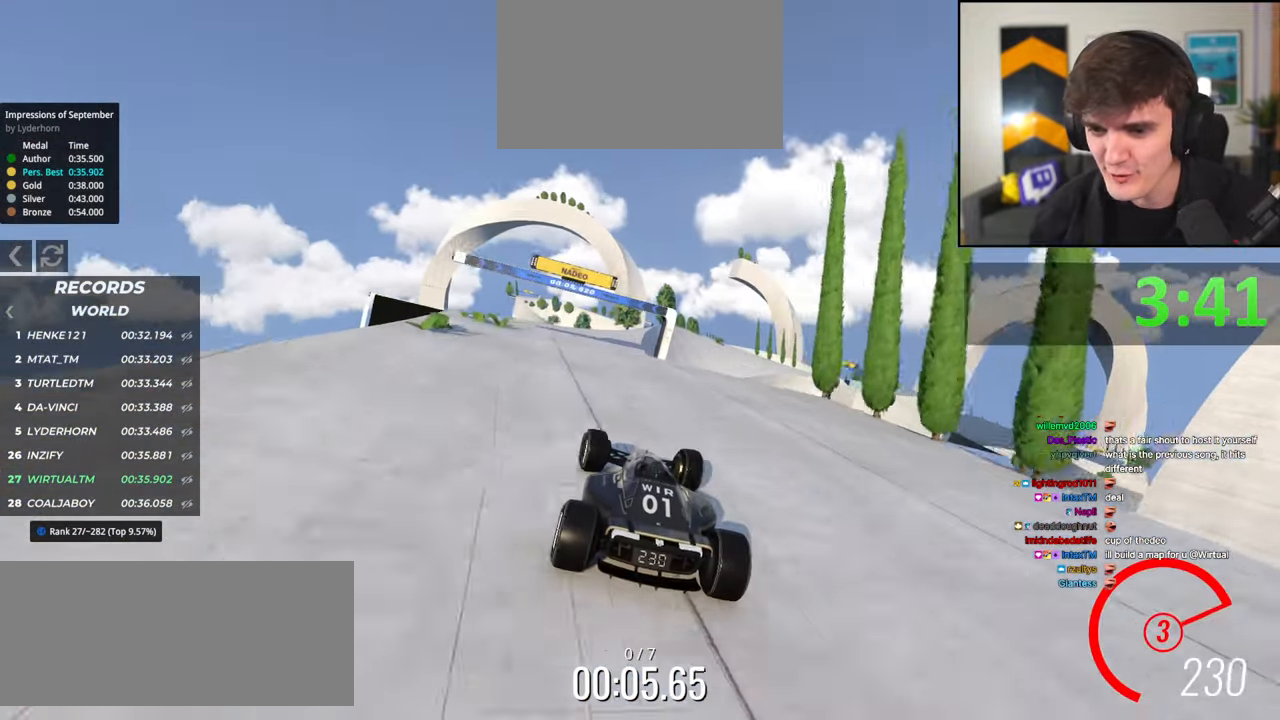
{"keys": ["brake", "up"], "events": [[67, "right", "down"], [150, "right", "up"], [484, "brake", "down"]]}
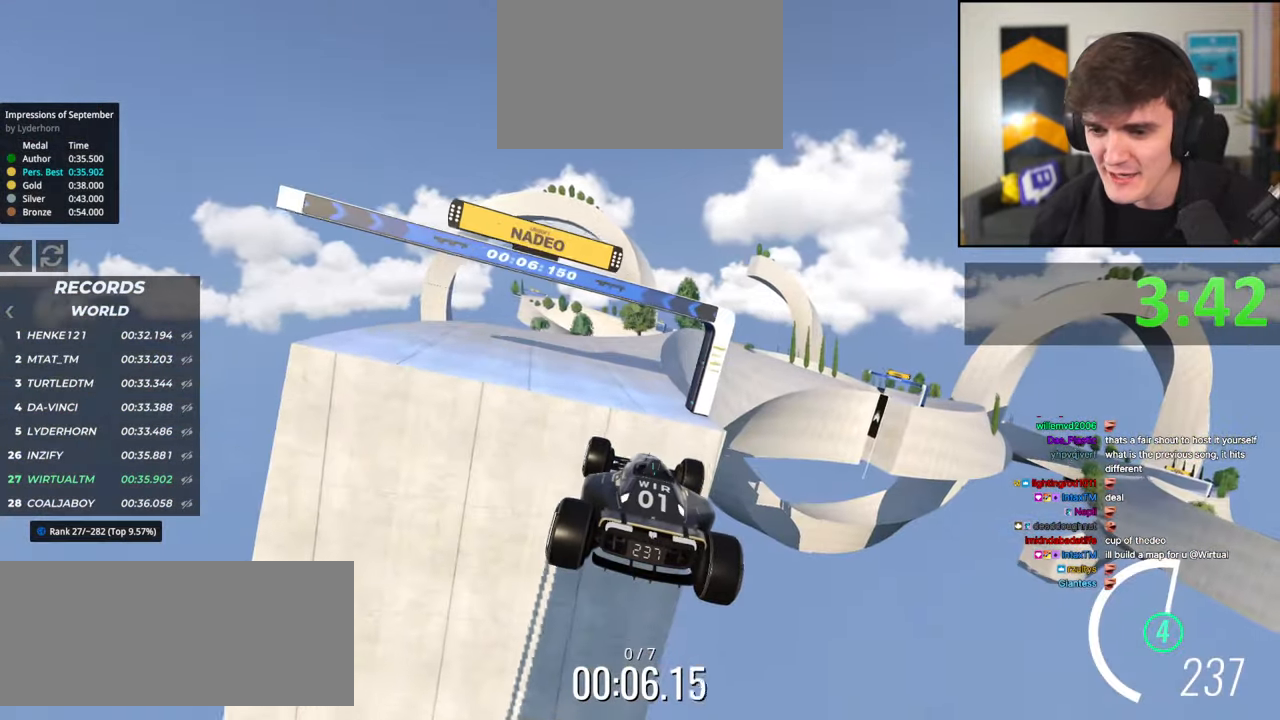
{"keys": ["right", "up"], "events": [[34, "brake", "up"], [417, "right", "down"]]}
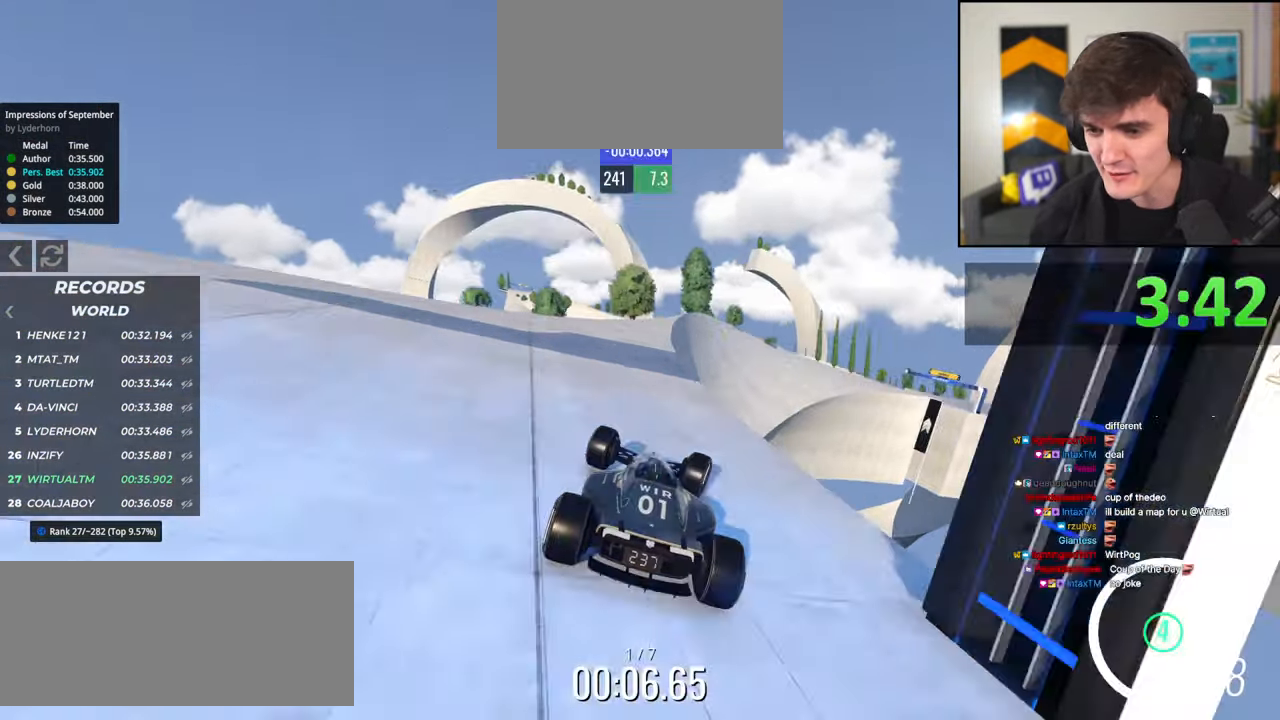
{"keys": ["right", "up"], "events": [[50, "right", "up"], [384, "right", "down"]]}
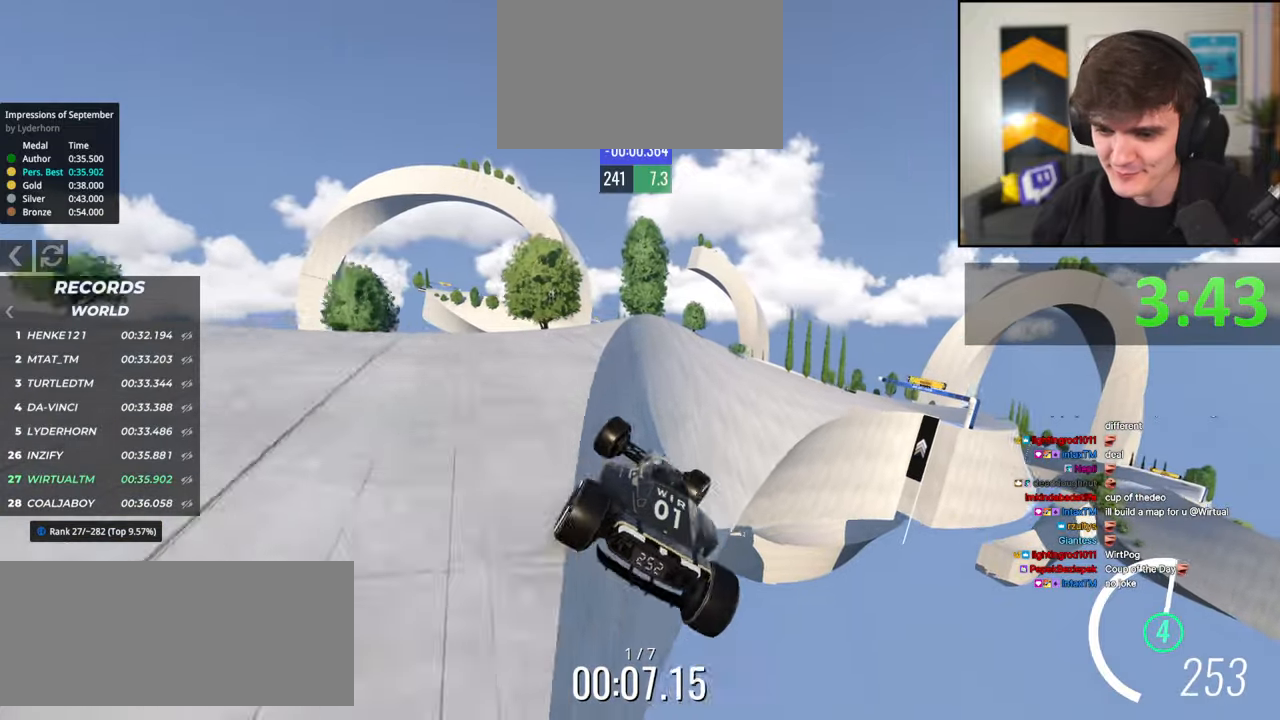
{"keys": ["up"], "events": [[67, "right", "up"], [117, "left", "down"], [484, "left", "up"]]}
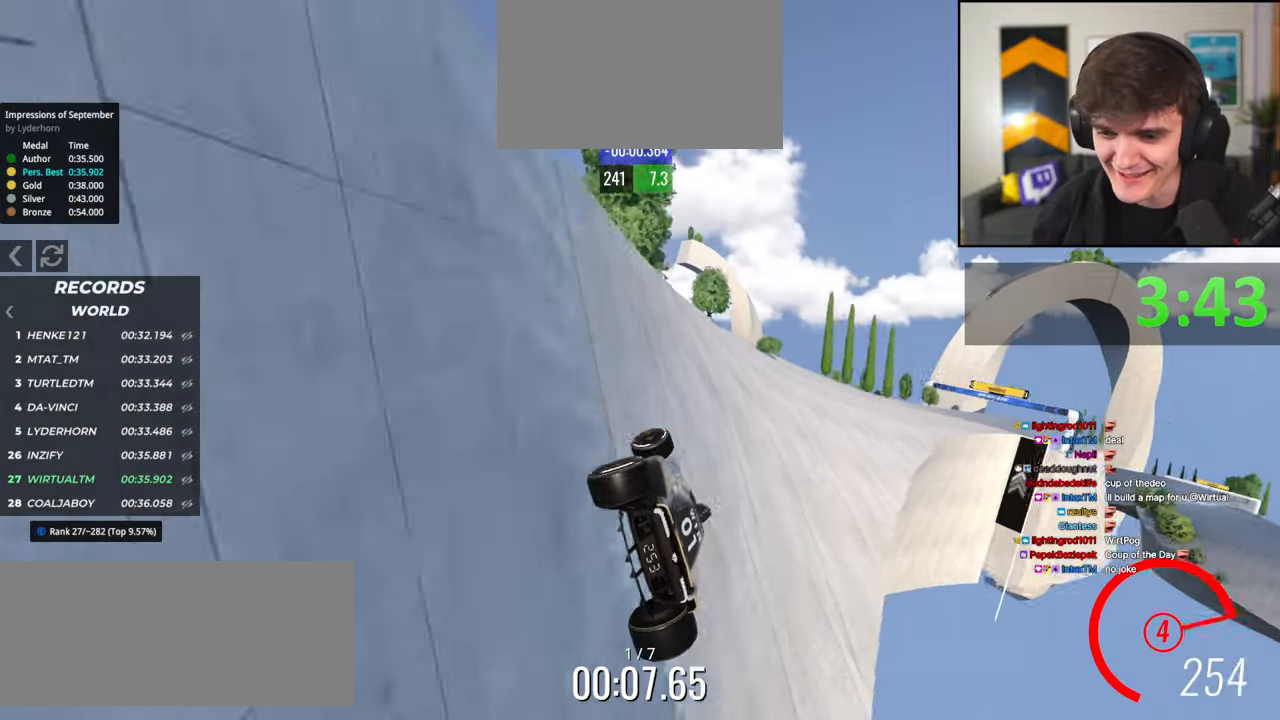
{"keys": ["up"], "events": [[167, "right", "down"], [267, "right", "up"], [367, "right", "down"], [450, "right", "up"]]}
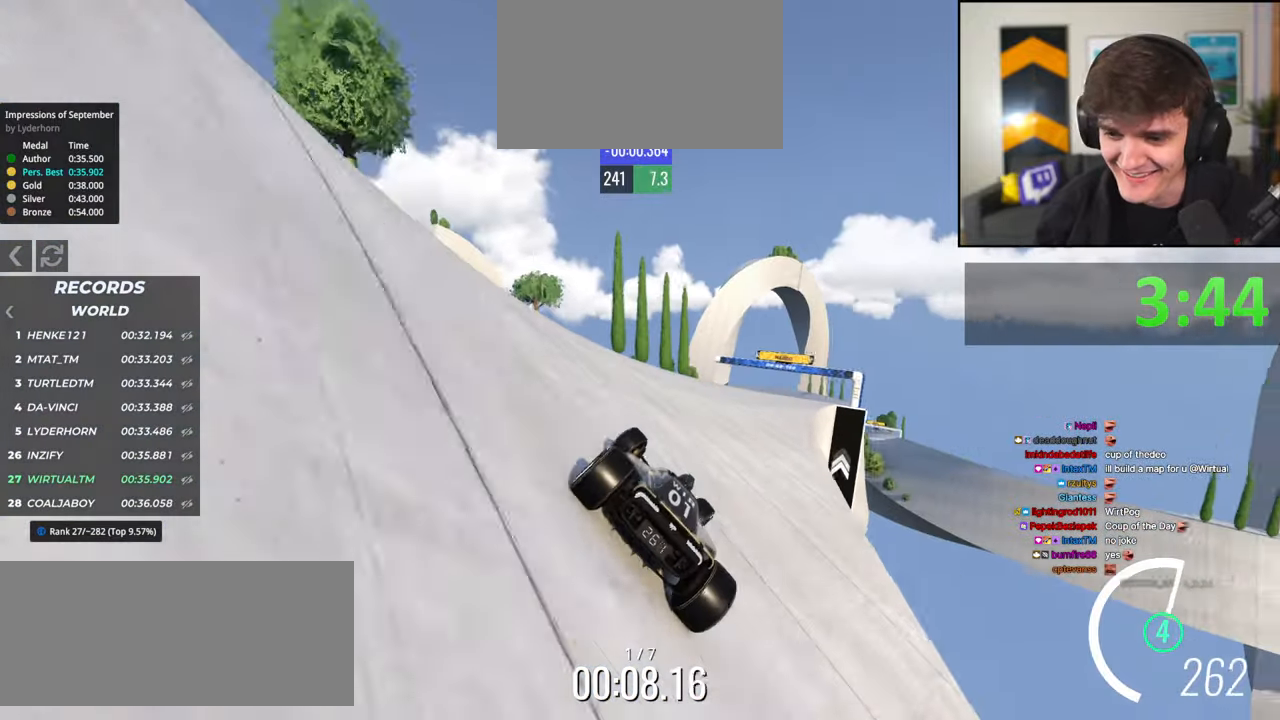
{"keys": ["right", "up"], "events": [[150, "right", "down"], [284, "right", "up"], [467, "right", "down"]]}
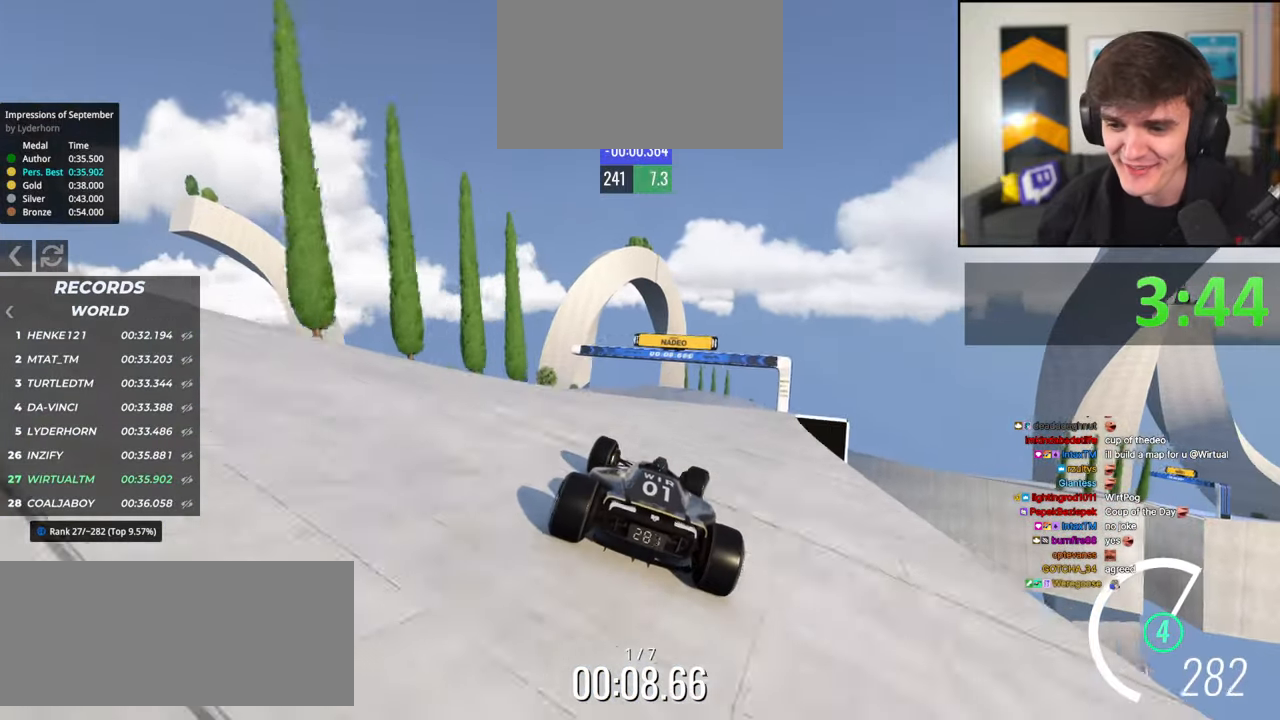
{"keys": ["up"], "events": [[67, "right", "up"], [350, "left", "down"], [384, "left", "up"]]}
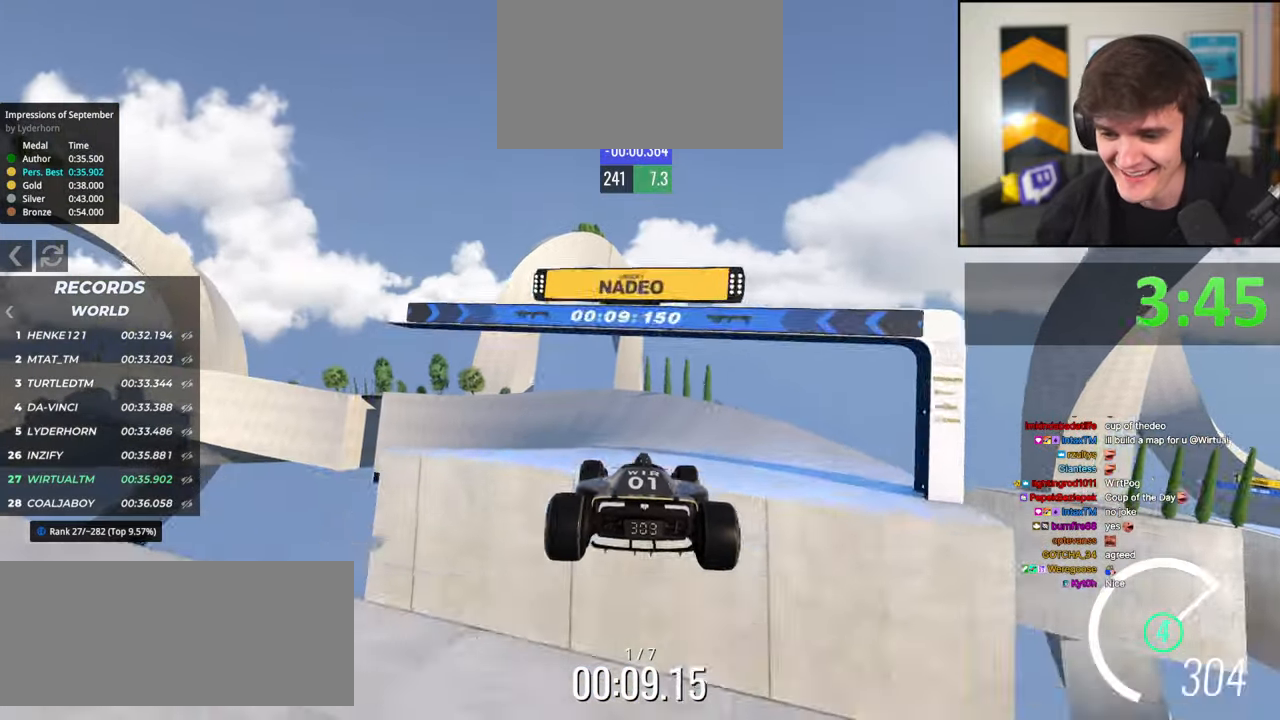
{"keys": ["left", "up"], "events": [[167, "brake", "down"], [217, "brake", "up"], [217, "left", "down"], [367, "left", "up"], [450, "left", "down"]]}
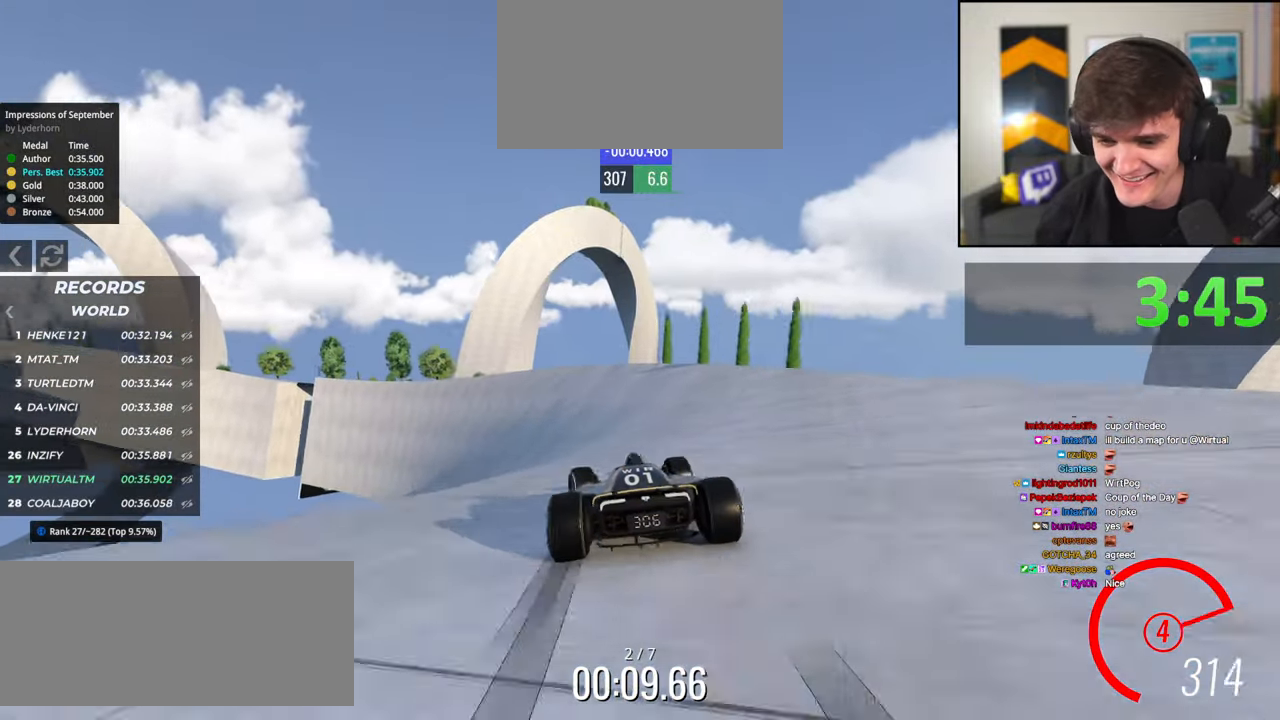
{"keys": ["up"], "events": [[184, "left", "up"], [284, "left", "down"], [417, "left", "up"]]}
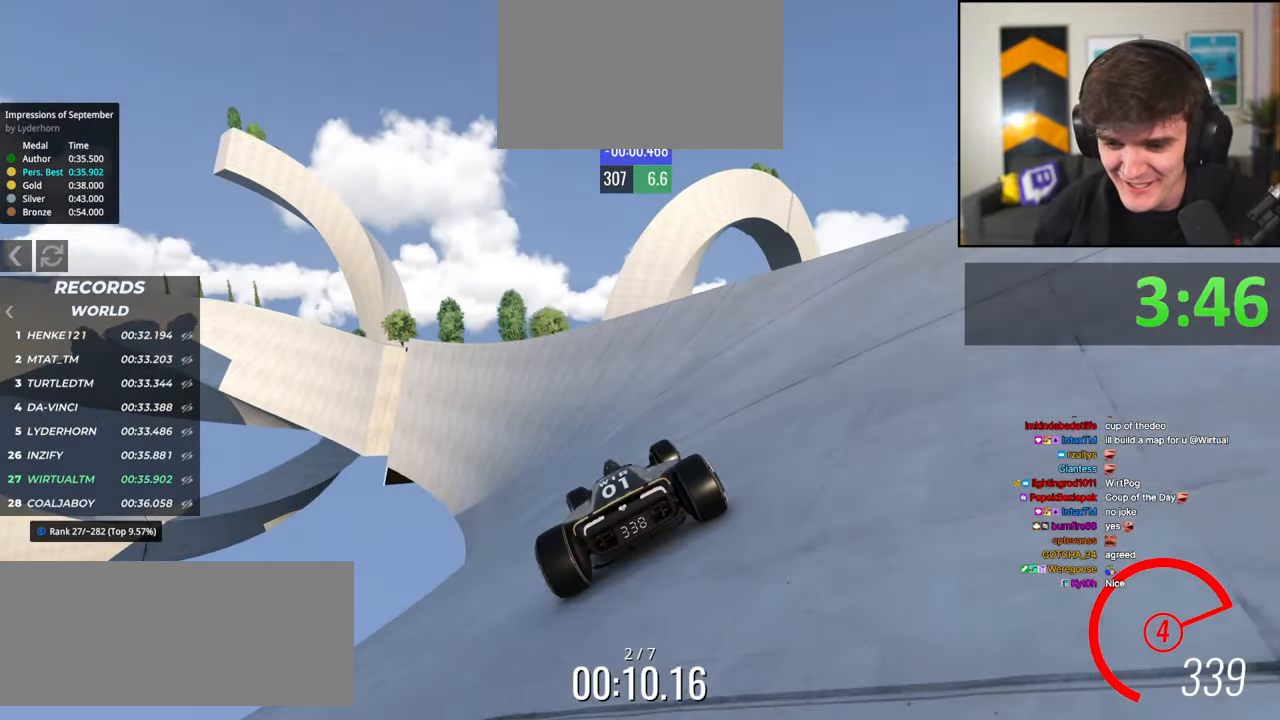
{"keys": ["right", "up"], "events": [[67, "left", "down"], [117, "left", "up"], [300, "right", "down"], [384, "right", "up"], [484, "right", "down"]]}
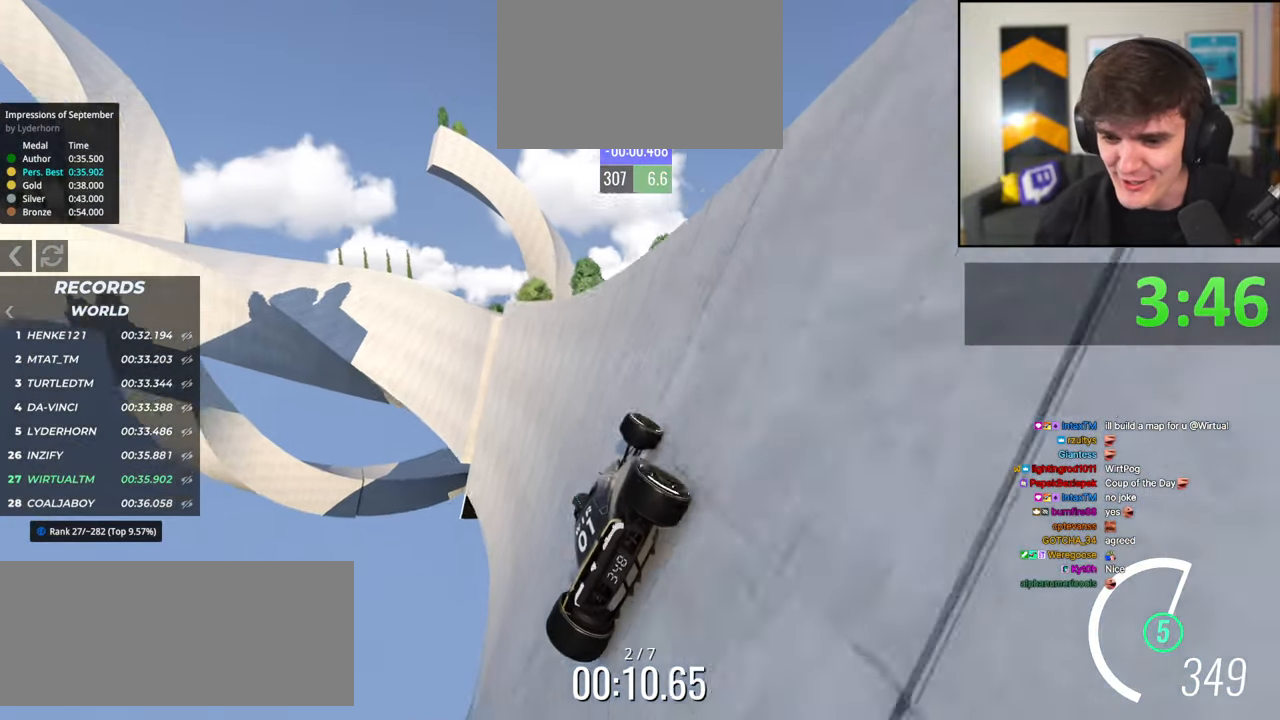
{"keys": ["left", "up"], "events": [[84, "right", "up"], [167, "left", "down"], [267, "left", "up"], [500, "left", "down"]]}
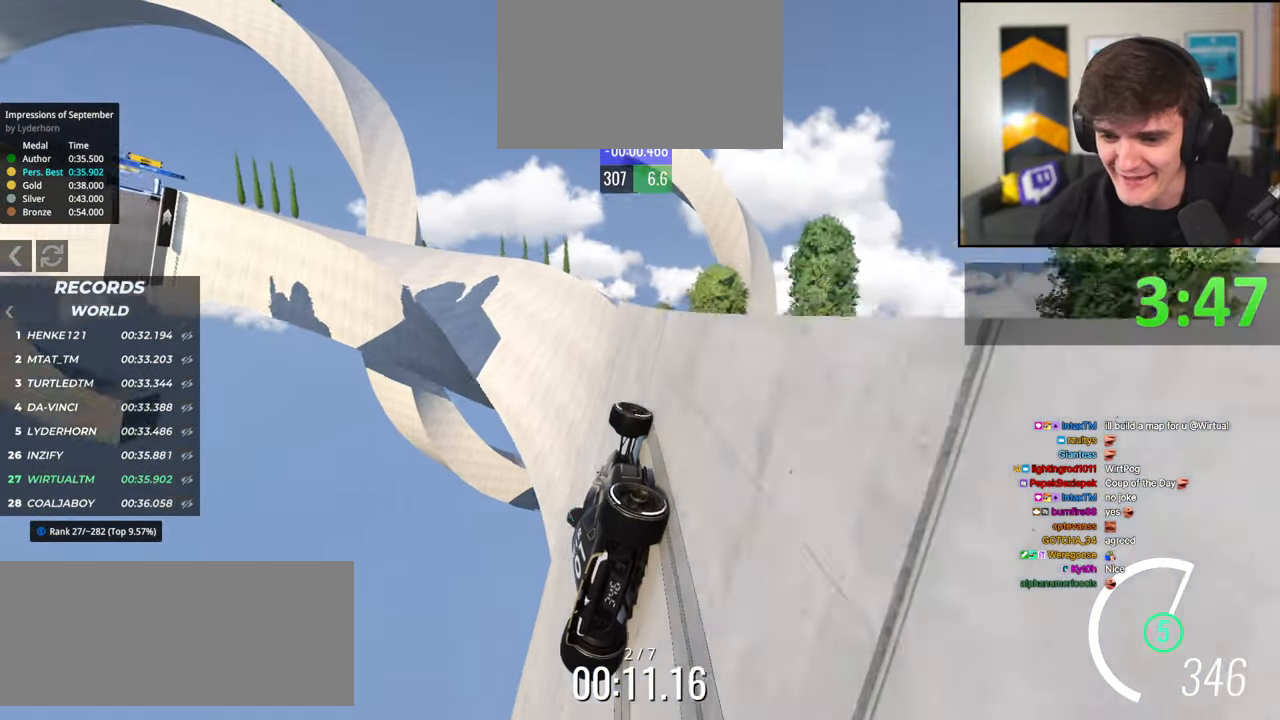
{"keys": ["left", "up"], "events": [[100, "left", "up"], [184, "brake", "down"], [284, "left", "down"], [334, "brake", "up"]]}
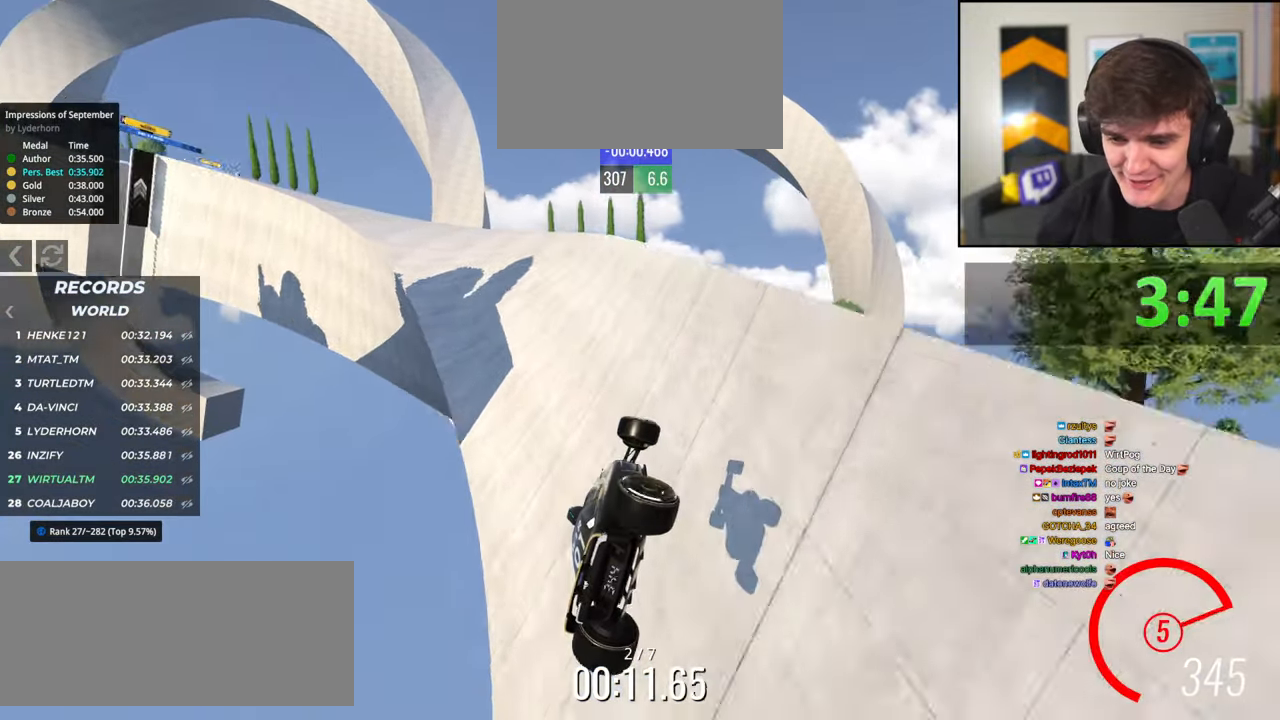
{"keys": ["up"], "events": [[350, "left", "up"]]}
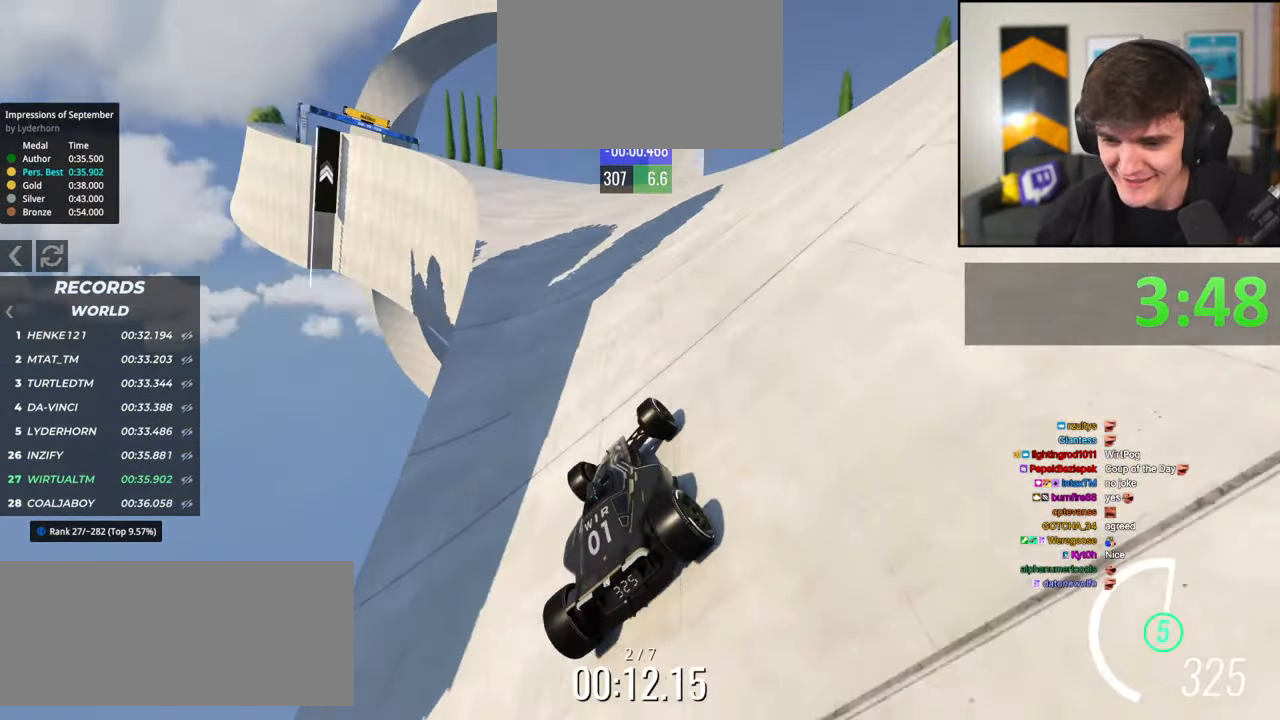
{"keys": ["up"], "events": [[117, "left", "down"], [167, "left", "up"], [217, "left", "down"], [400, "left", "up"]]}
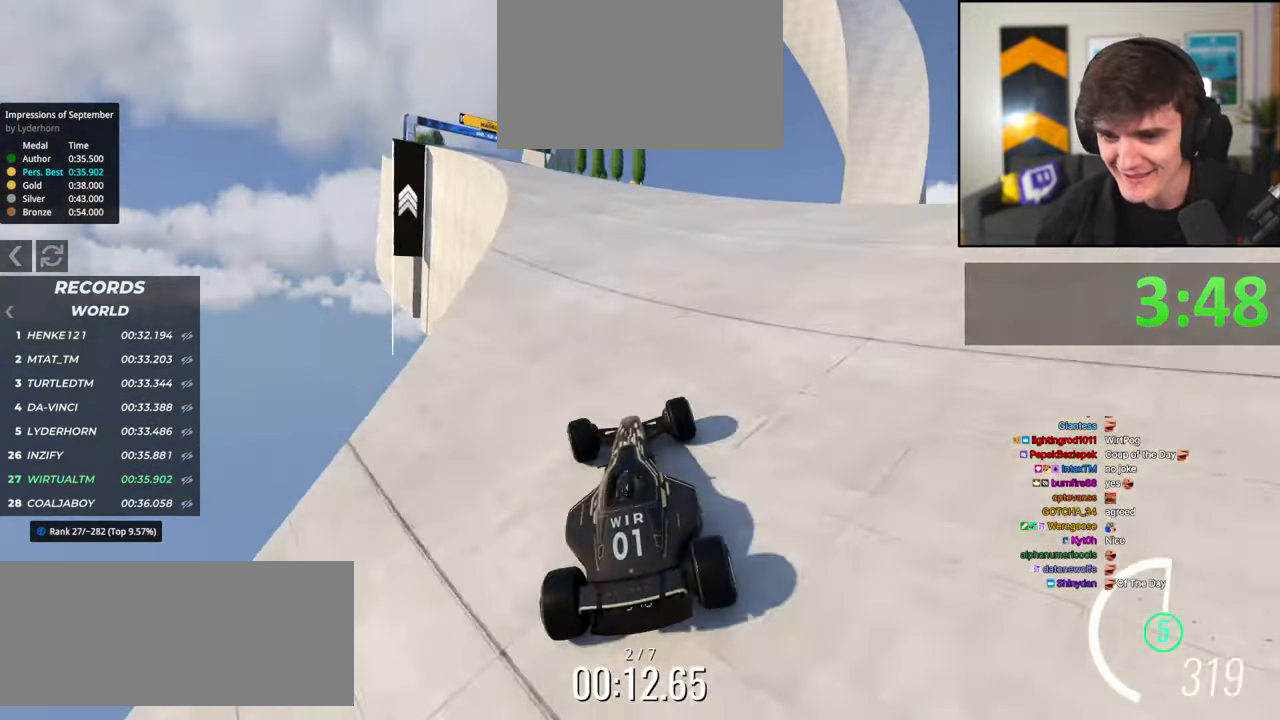
{"keys": ["up"], "events": [[100, "left", "down"], [384, "left", "up"]]}
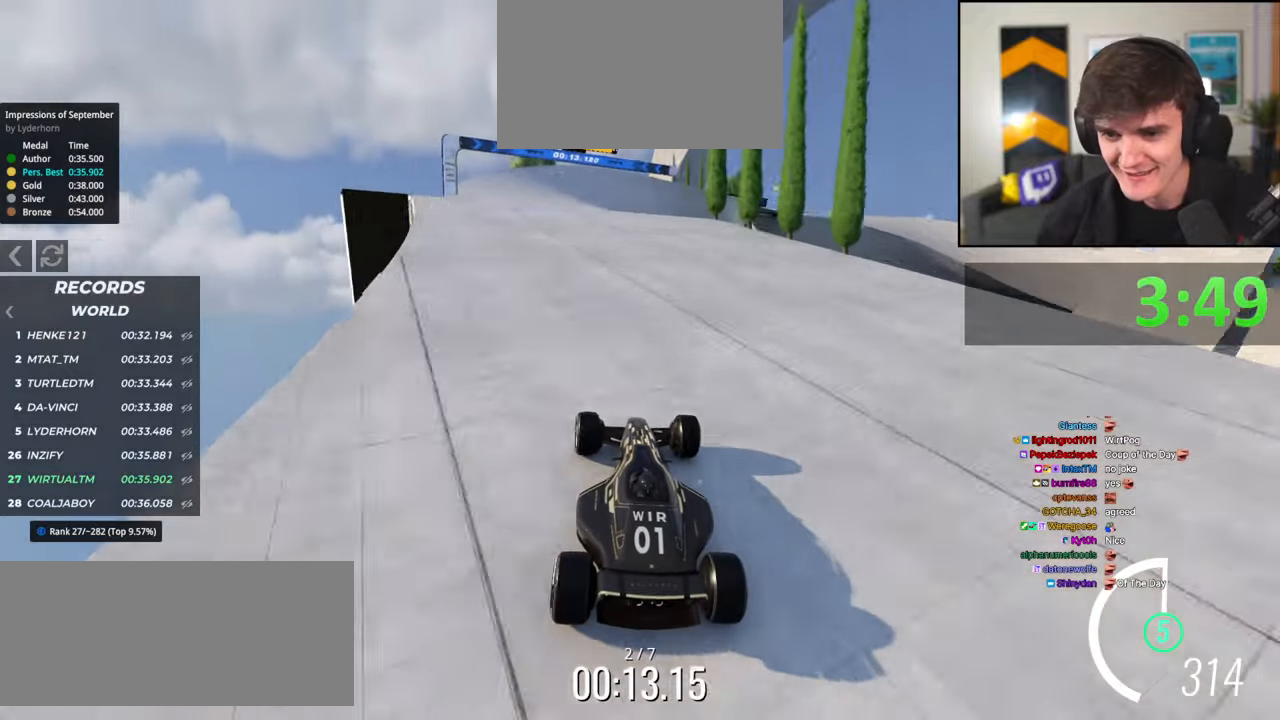
{"keys": ["up"], "events": [[17, "left", "down"], [117, "left", "up"], [350, "right", "down"], [384, "right", "up"]]}
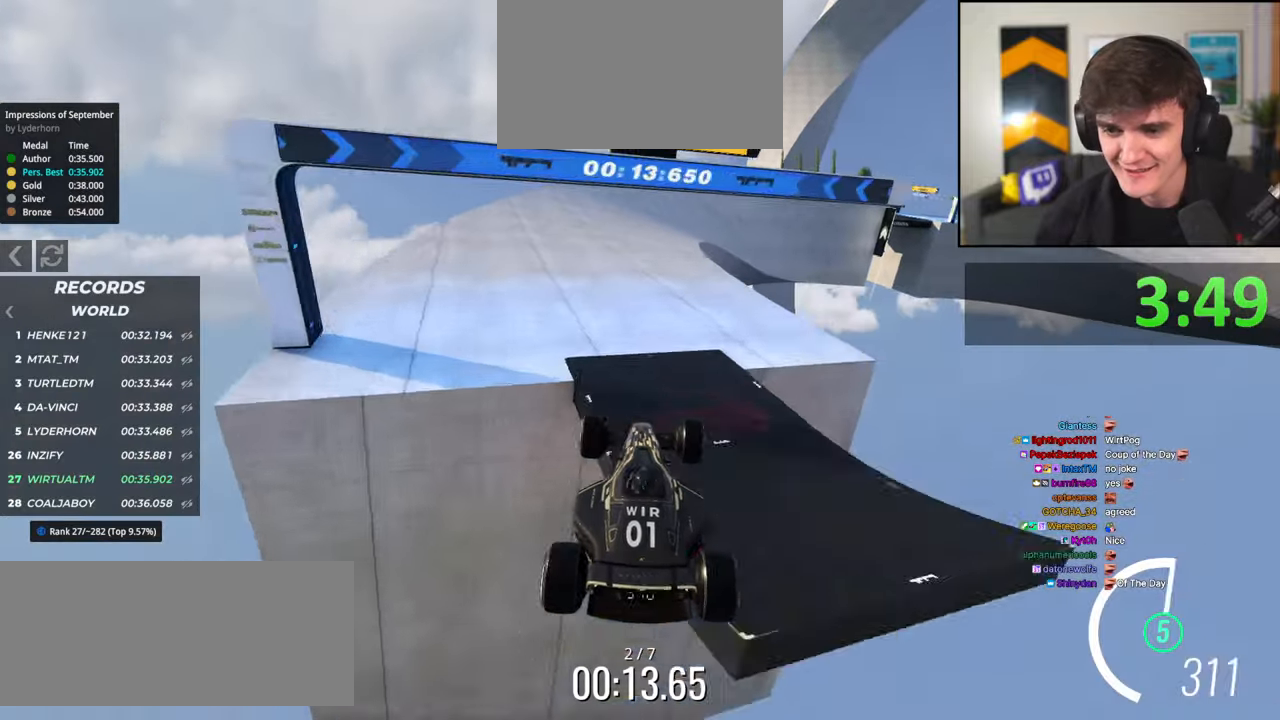
{"keys": ["up"], "events": [[34, "brake", "down"], [167, "brake", "up"], [317, "left", "down"], [400, "left", "up"]]}
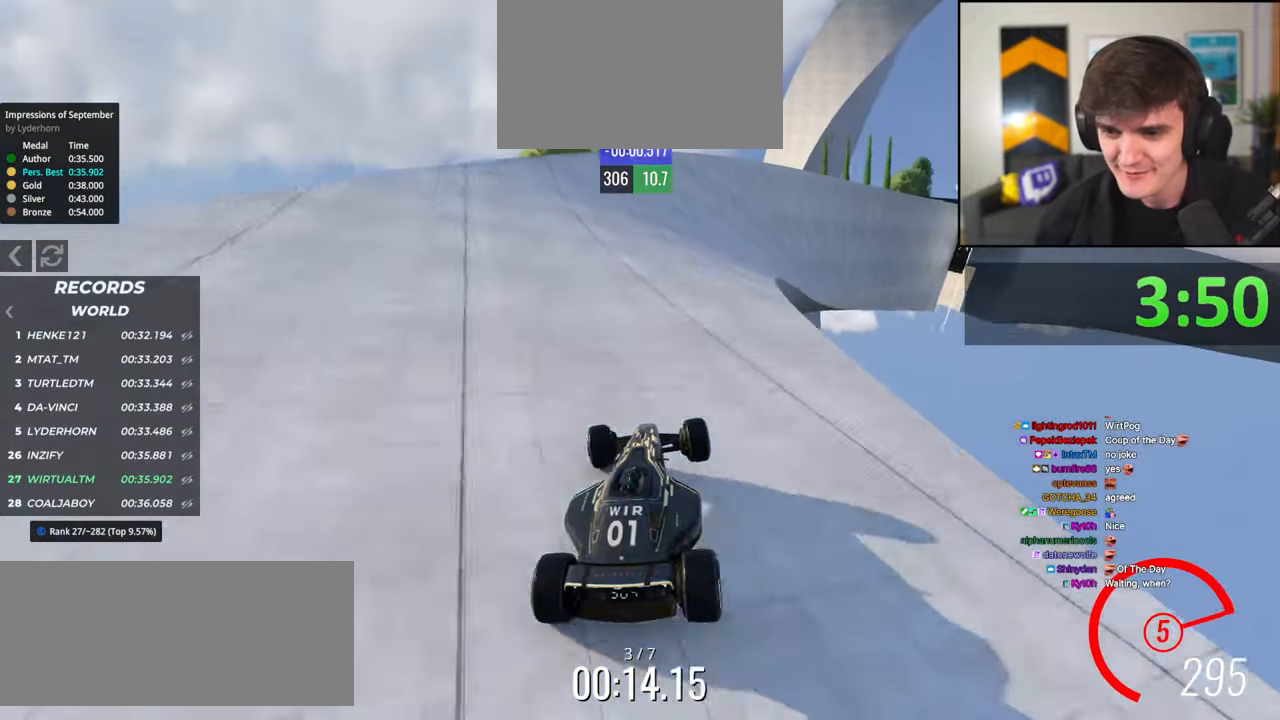
{"keys": ["right", "up"], "events": [[417, "right", "down"]]}
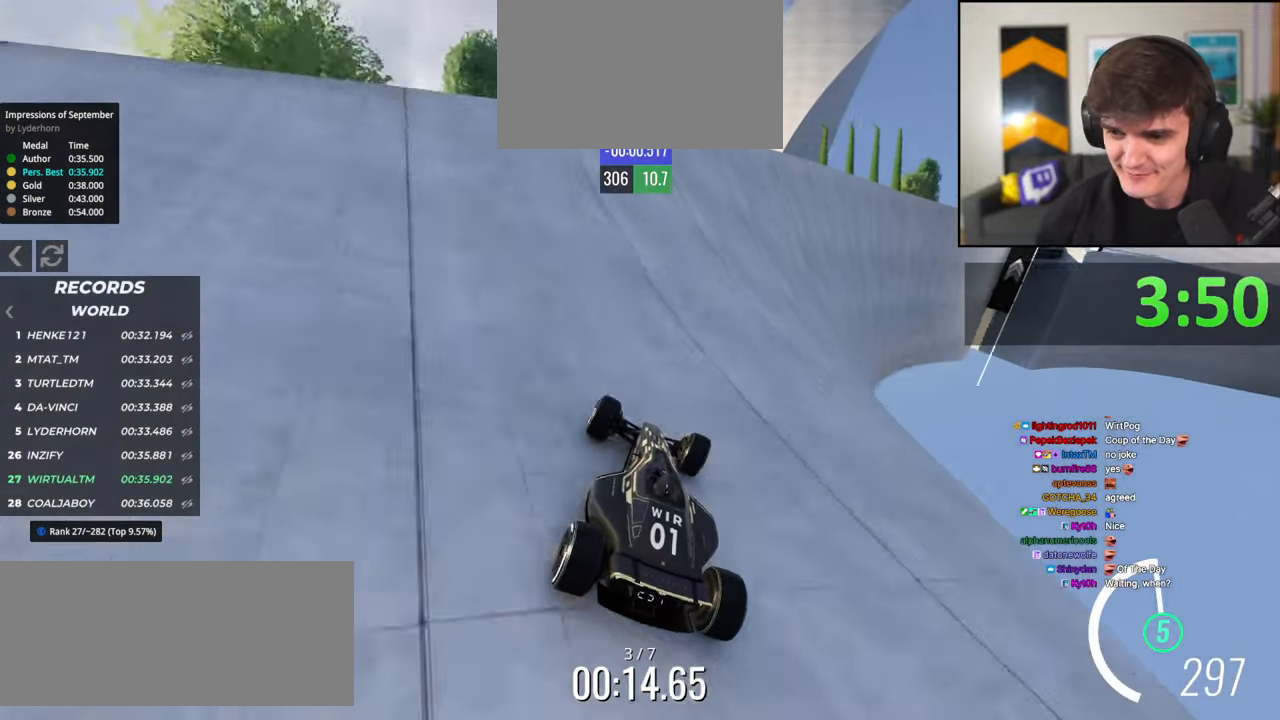
{"keys": ["right"], "events": [[117, "right", "up"], [150, "right", "down"], [434, "up", "up"]]}
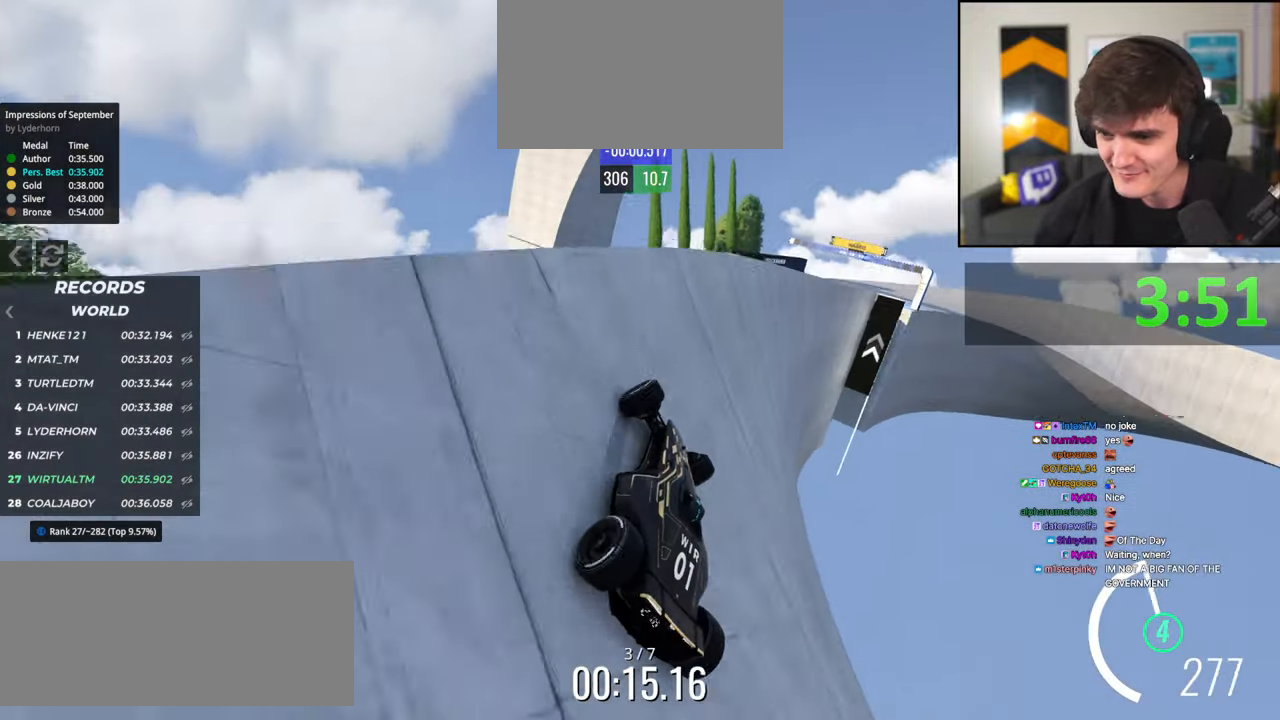
{"keys": ["up"], "events": [[84, "up", "down"], [267, "right", "up"], [317, "left", "down"], [500, "left", "up"]]}
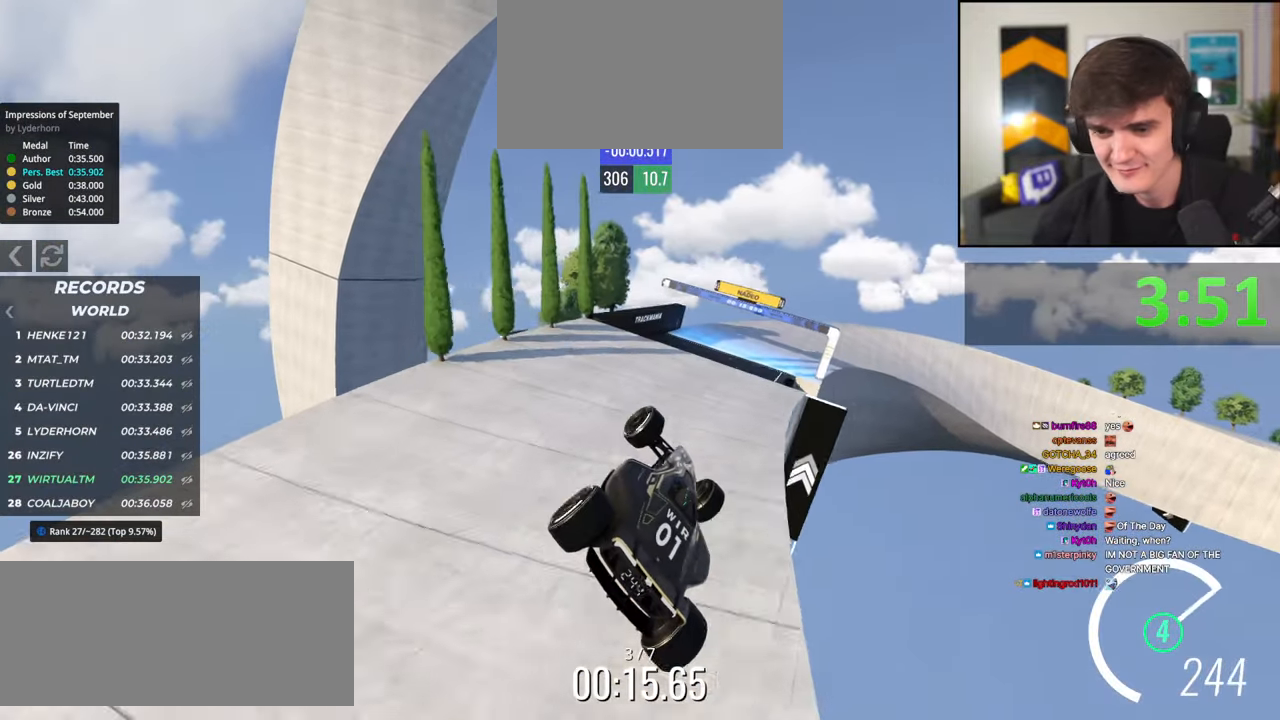
{"keys": ["up"], "events": []}